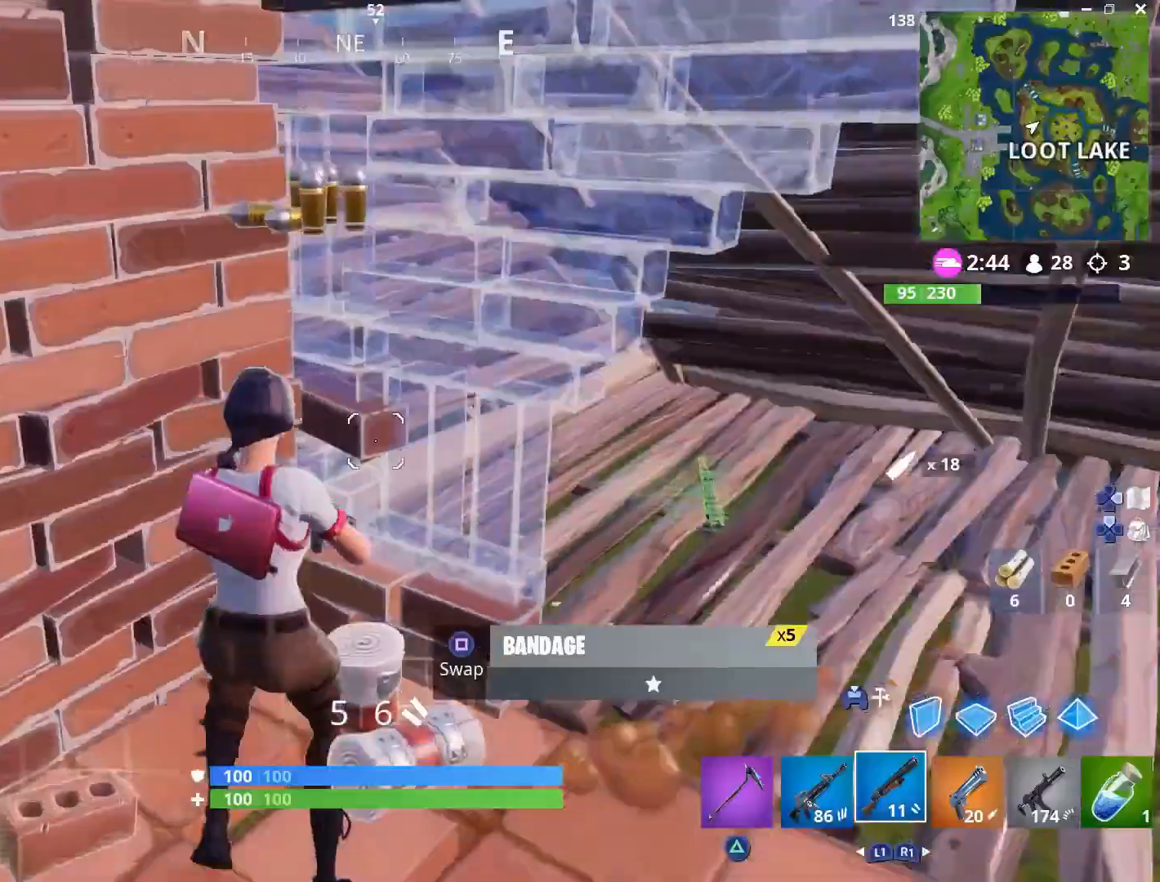
Gameplay with a controller (PlayStation layout); each line is a JSON object with the inputs held at the frame after it. "events" lists button and stick changes between this image and that frame as [ms after this image, input, new state], when the widget could be followed in between. Not read: TOUCHPAD.
{"buttons": [], "left_stick": "up-right", "right_stick": "center", "events": [[17, "left_stick", "down-left"], [200, "right_stick", "center"], [233, "left_stick", "up-left"], [317, "right_stick", "right"], [333, "left_stick", "up-right"], [500, "right_stick", "center"]]}
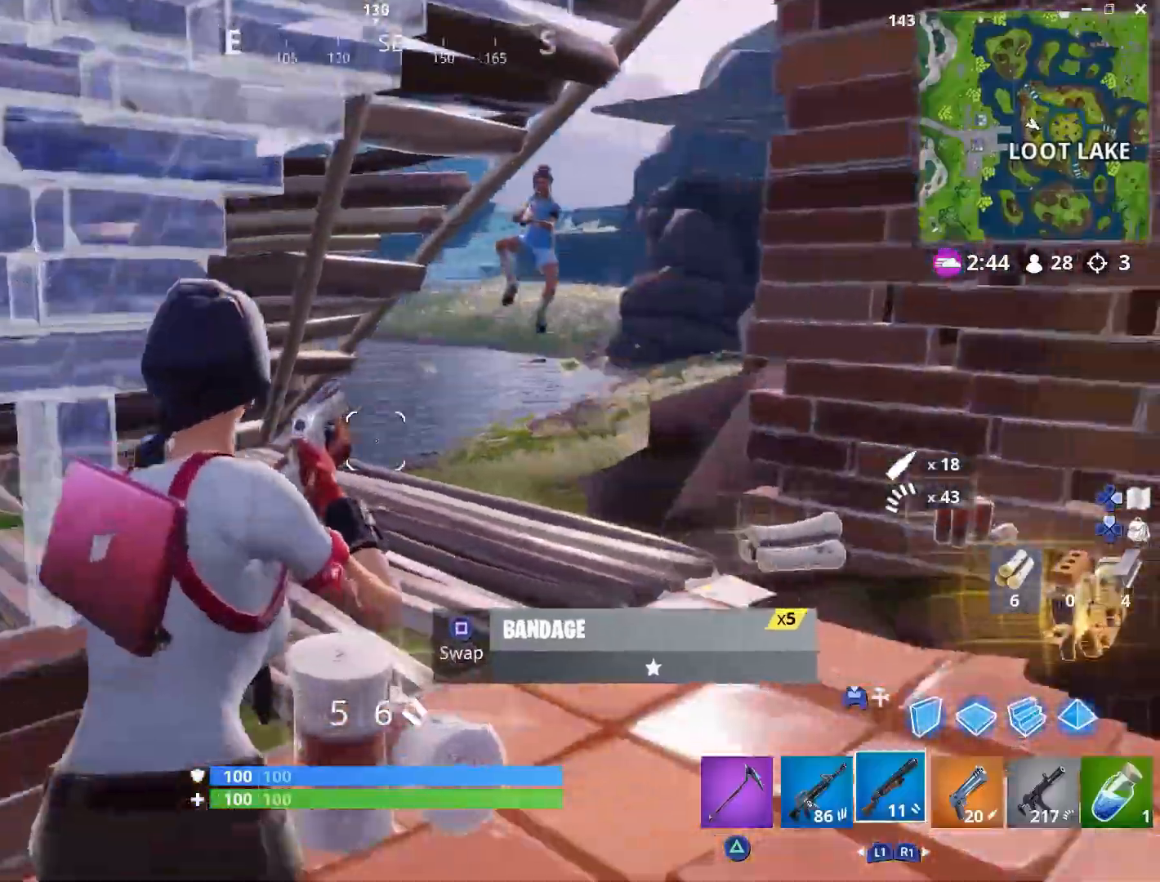
{"buttons": ["L2", "R2"], "left_stick": "up-right", "right_stick": "right", "events": [[133, "right_stick", "up-right"], [283, "right_stick", "down-right"], [333, "right_stick", "center"], [367, "L2", "down"], [433, "R2", "down"], [433, "right_stick", "right"]]}
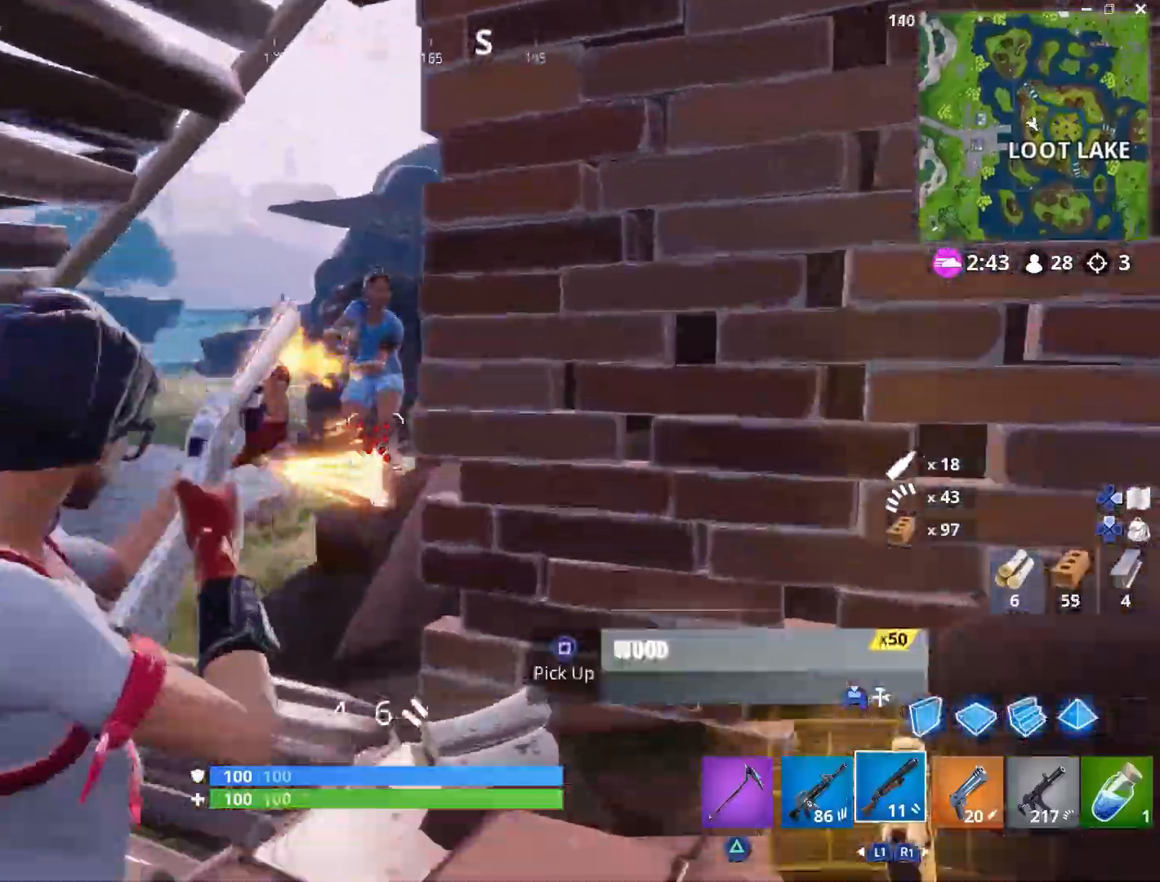
{"buttons": [], "left_stick": "down-right", "right_stick": "down-left", "events": [[17, "L2", "up"], [17, "right_stick", "left"], [67, "left_stick", "down-right"], [67, "right_stick", "center"], [100, "R2", "up"], [117, "CROSS", "down"], [317, "right_stick", "down-left"], [350, "CROSS", "up"]]}
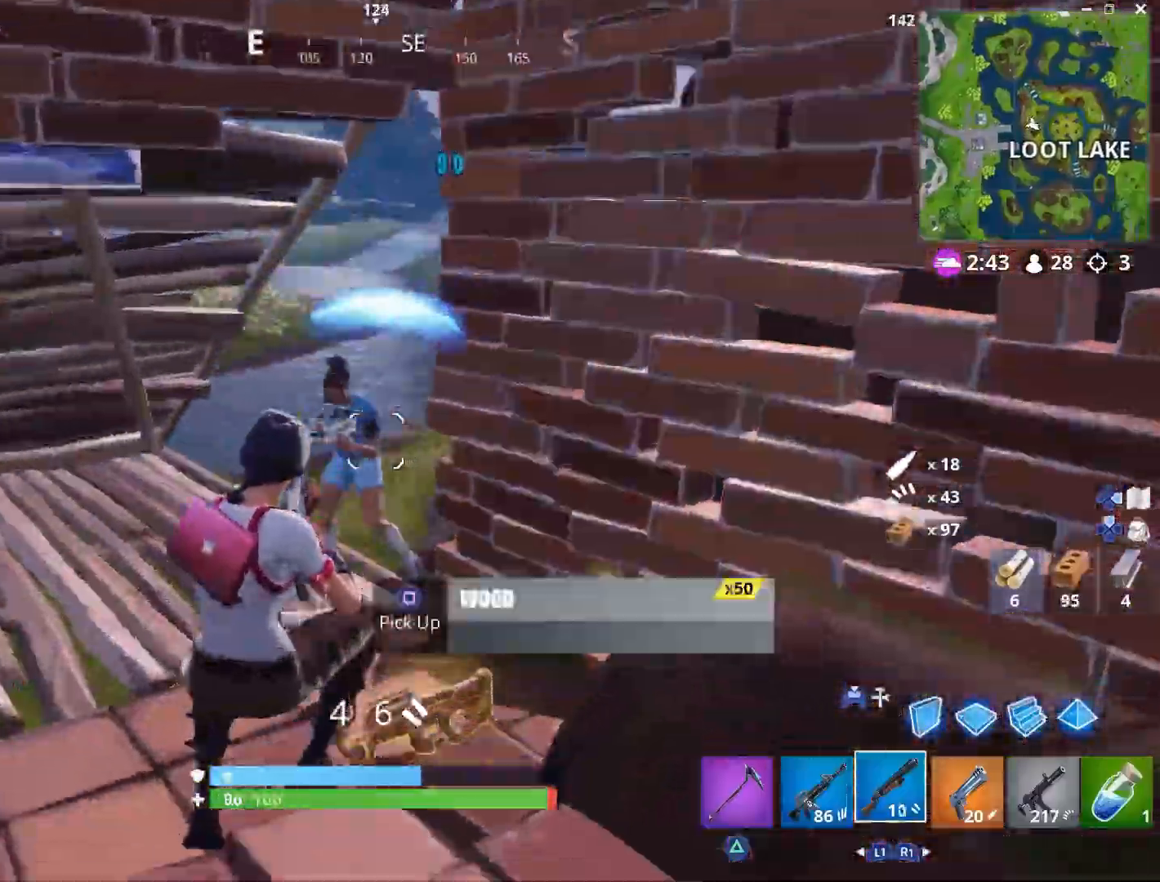
{"buttons": [], "left_stick": "up-right", "right_stick": "down-left", "events": [[67, "right_stick", "center"], [117, "left_stick", "right"], [183, "right_stick", "up-left"], [267, "left_stick", "down-right"], [317, "right_stick", "center"], [333, "CROSS", "down"], [433, "CROSS", "up"], [433, "right_stick", "down-left"], [483, "left_stick", "up-right"]]}
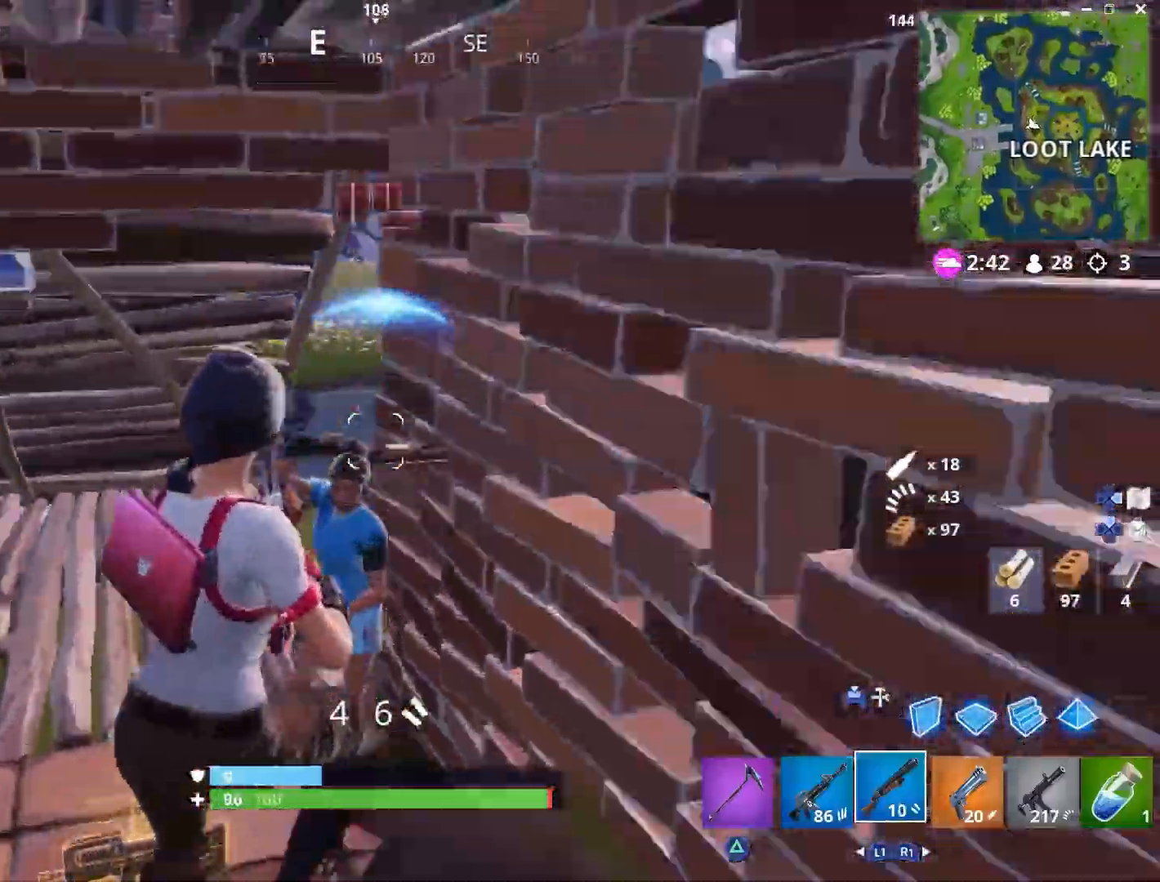
{"buttons": ["R2"], "left_stick": "up-right", "right_stick": "up-left", "events": [[233, "right_stick", "up-left"], [283, "L2", "down"], [283, "right_stick", "left"], [333, "R2", "down"], [383, "R3", "down"], [383, "right_stick", "up-left"], [450, "L2", "up"], [467, "R3", "up"]]}
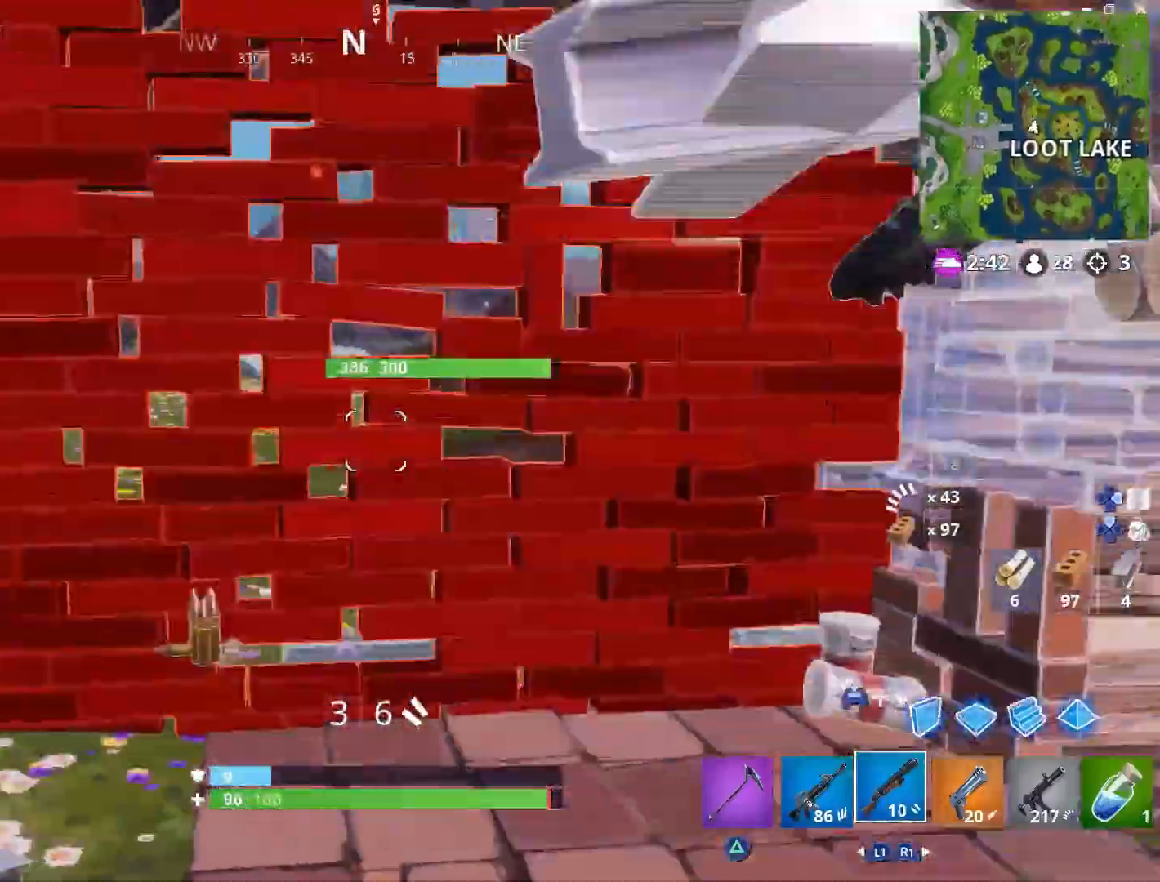
{"buttons": [], "left_stick": "up-right", "right_stick": "down-left", "events": [[17, "R2", "up"], [67, "right_stick", "up-right"], [150, "right_stick", "center"], [267, "right_stick", "down"], [417, "right_stick", "down-left"]]}